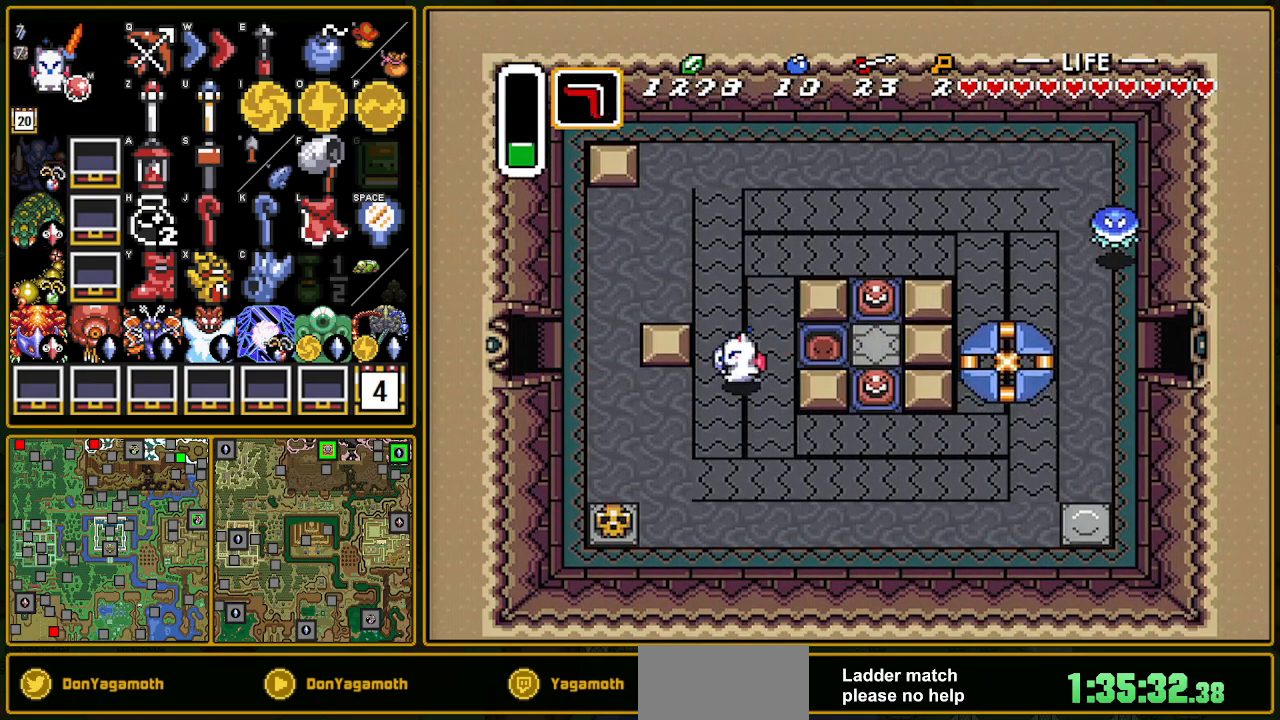
Gameplay with a controller (Nintendo layout); each line is a JSON object with the inputs held at the frame after it. "events" lists button and stick changes between this image and that frame as [ms after this image, input, new state], when the widget could be followed in between. Not read: L3 R3.
{"buttons": ["DPAD_UP", "DPAD_LEFT"], "events": [[50, "DPAD_DOWN", "up"], [433, "DPAD_UP", "down"]]}
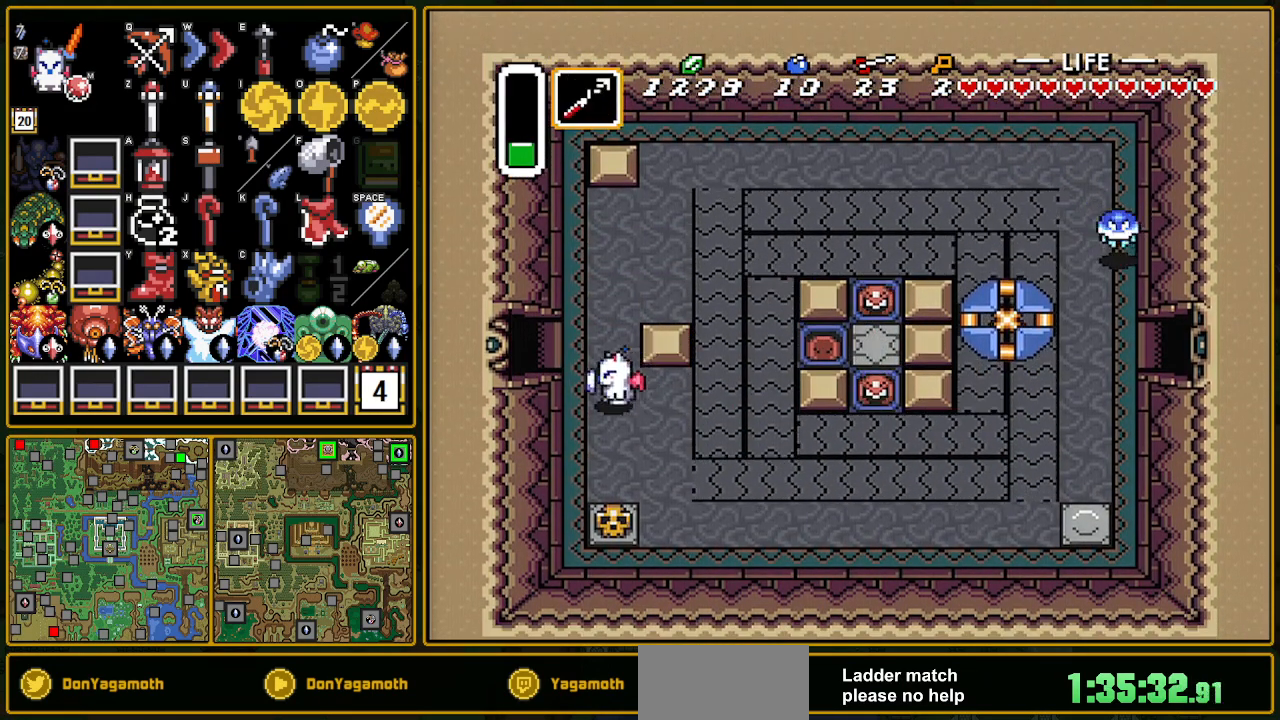
{"buttons": ["DPAD_LEFT"], "events": [[83, "DPAD_LEFT", "up"], [200, "DPAD_LEFT", "down"], [233, "DPAD_UP", "up"]]}
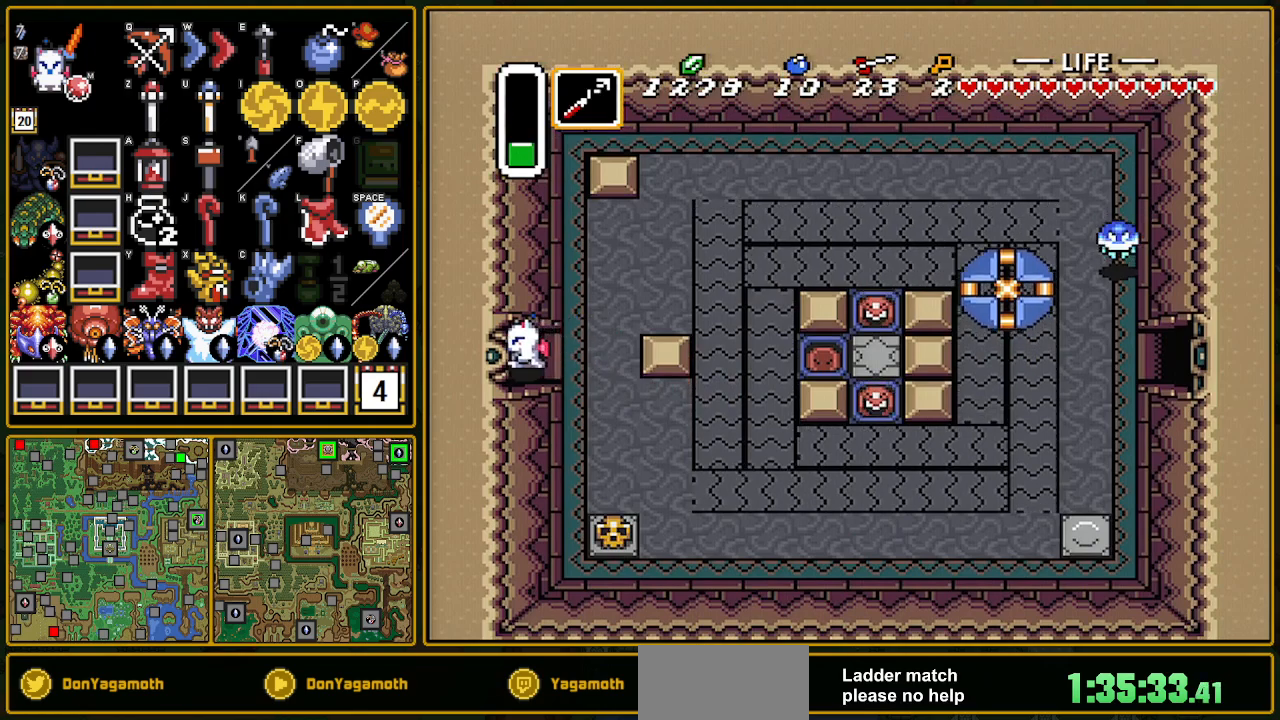
{"buttons": ["DPAD_LEFT"], "events": []}
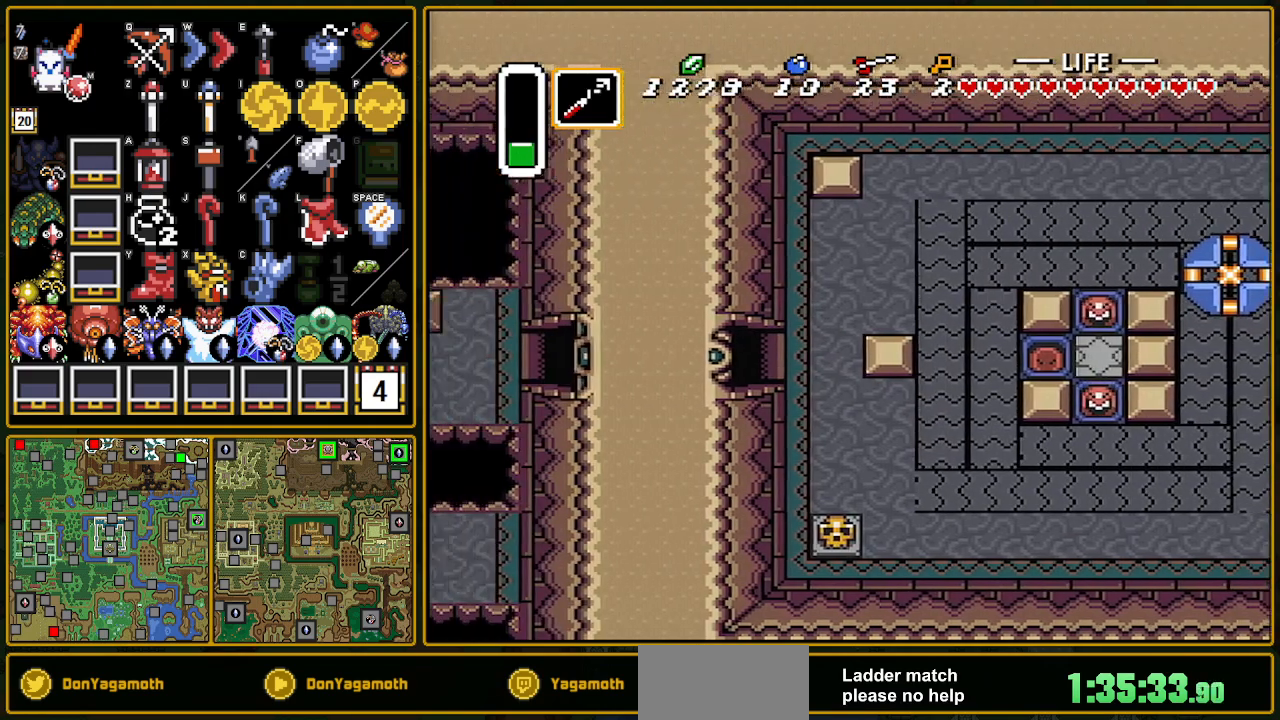
{"buttons": ["DPAD_LEFT"], "events": [[167, "DPAD_LEFT", "up"], [433, "DPAD_LEFT", "down"]]}
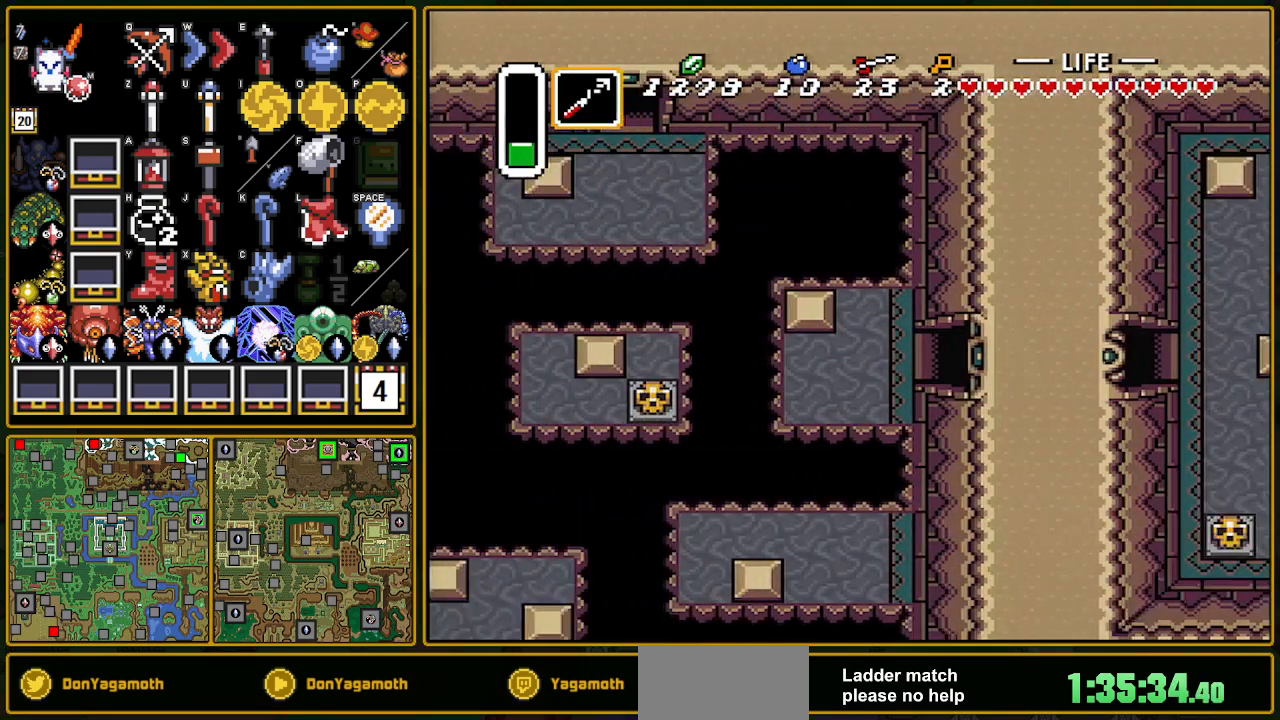
{"buttons": ["DPAD_LEFT"], "events": [[217, "Y", "down"], [267, "Y", "up"], [317, "Y", "down"], [367, "Y", "up"]]}
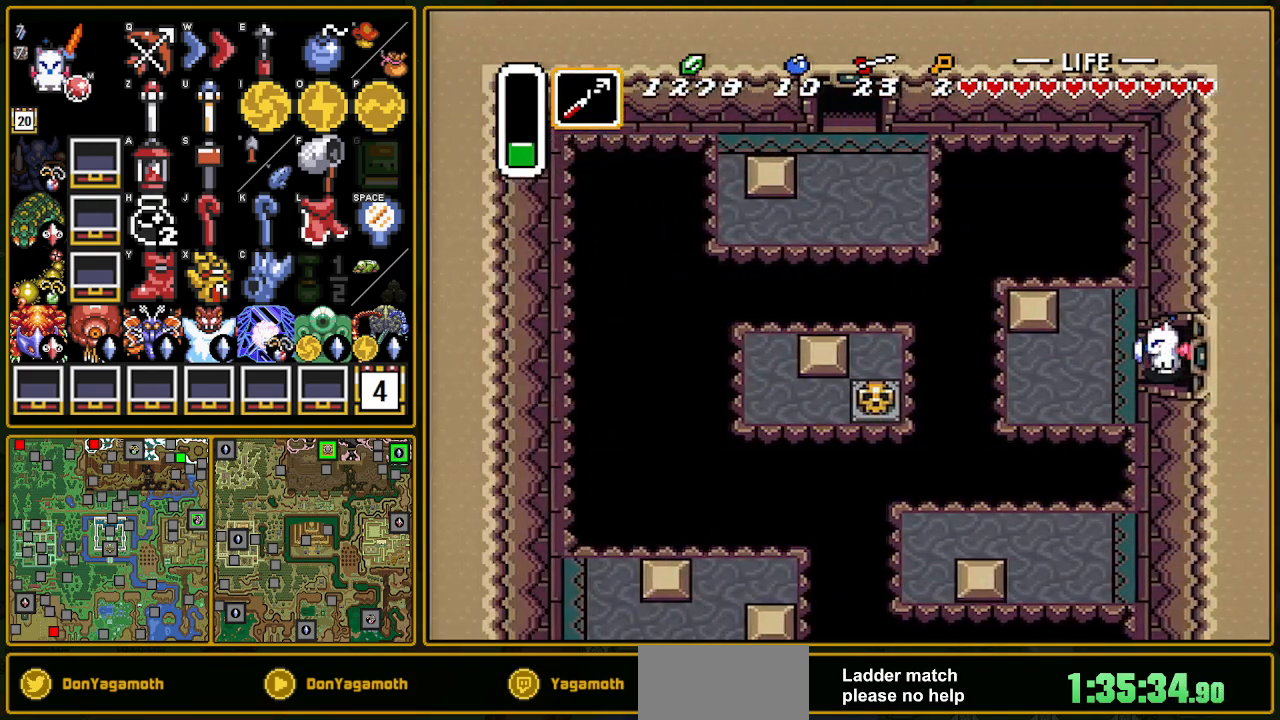
{"buttons": ["DPAD_LEFT"], "events": [[33, "Y", "down"], [83, "Y", "up"], [150, "Y", "down"], [250, "Y", "up"], [283, "Y", "down"], [300, "Y", "up"], [367, "Y", "down"], [417, "Y", "up"]]}
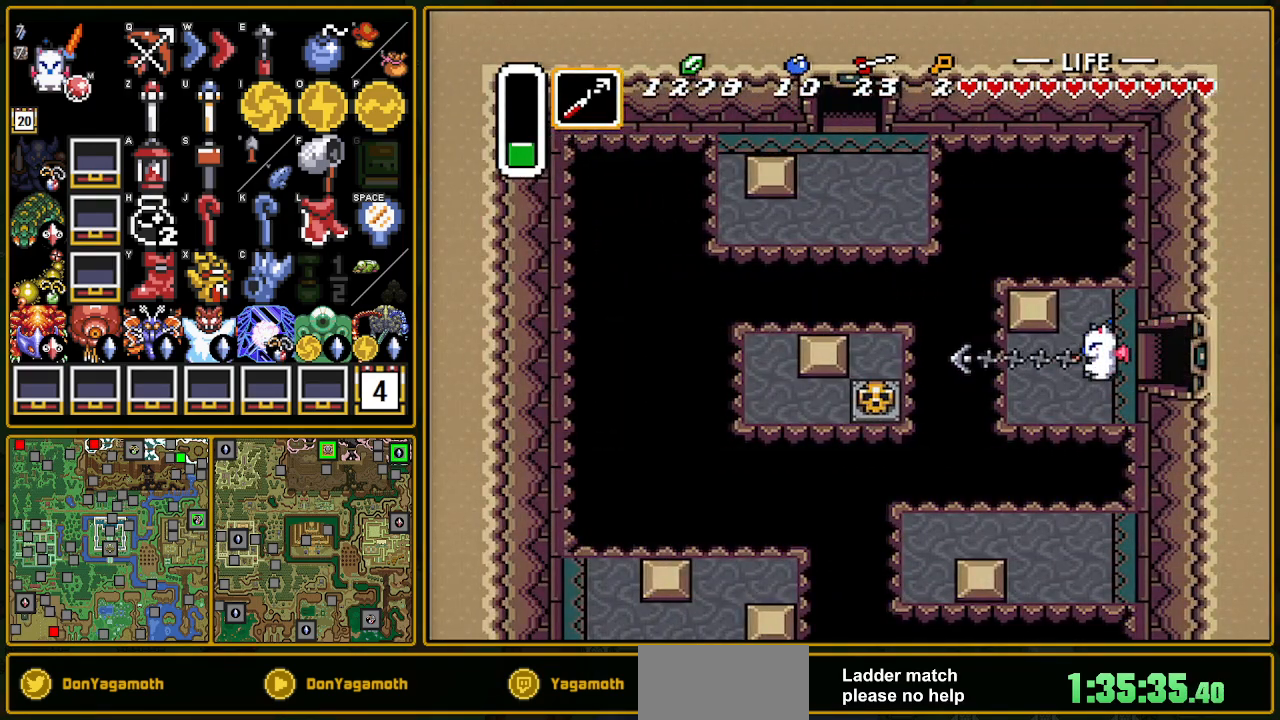
{"buttons": ["DPAD_DOWN"], "events": [[17, "Y", "down"], [67, "Y", "up"], [433, "DPAD_DOWN", "down"], [467, "DPAD_LEFT", "up"]]}
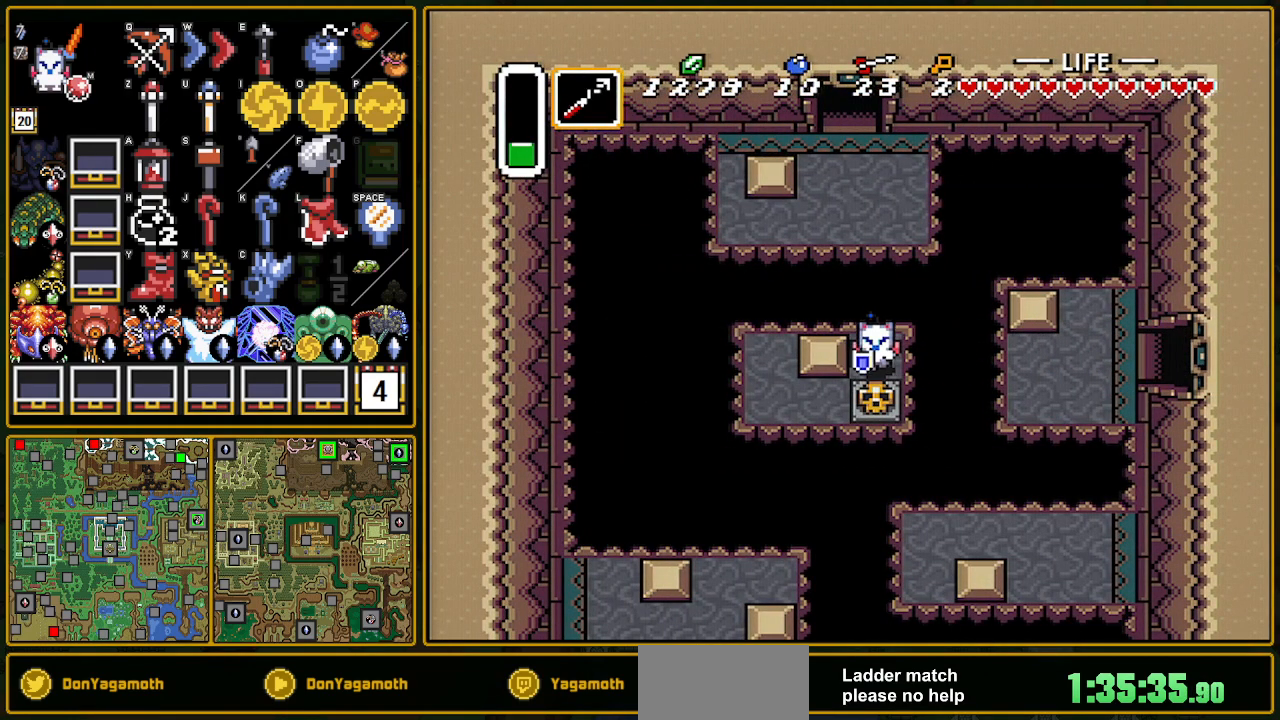
{"buttons": ["A", "DPAD_DOWN"], "events": [[67, "A", "down"], [183, "A", "up"], [467, "A", "down"]]}
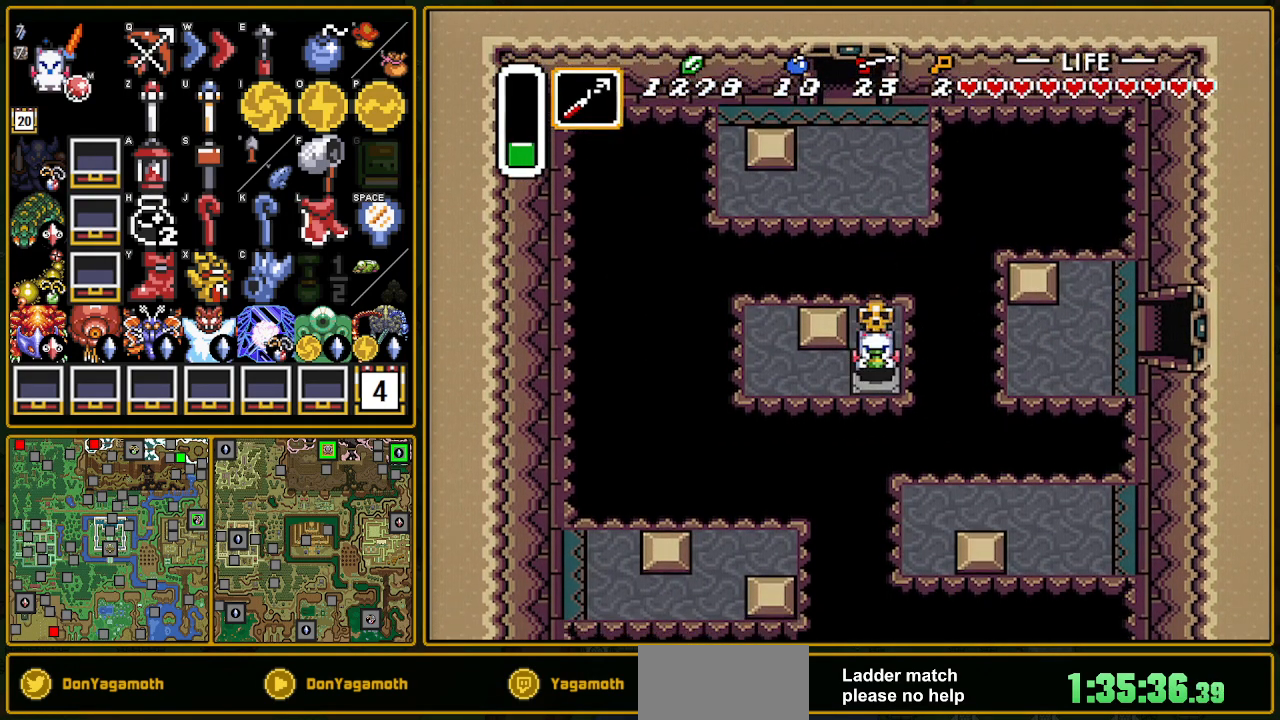
{"buttons": ["DPAD_UP"], "events": [[17, "DPAD_LEFT", "down"], [100, "A", "up"], [100, "DPAD_DOWN", "up"], [383, "DPAD_UP", "down"], [433, "DPAD_LEFT", "up"]]}
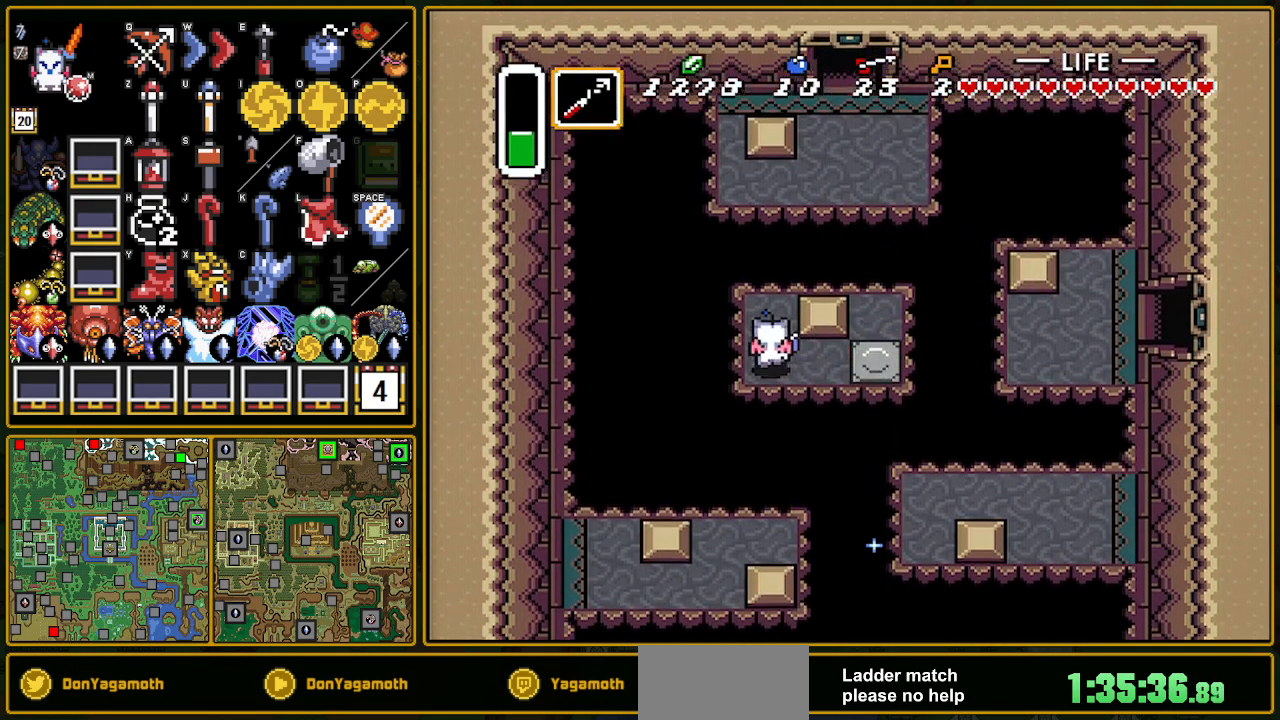
{"buttons": ["DPAD_UP", "DPAD_RIGHT"], "events": [[150, "DPAD_RIGHT", "down"]]}
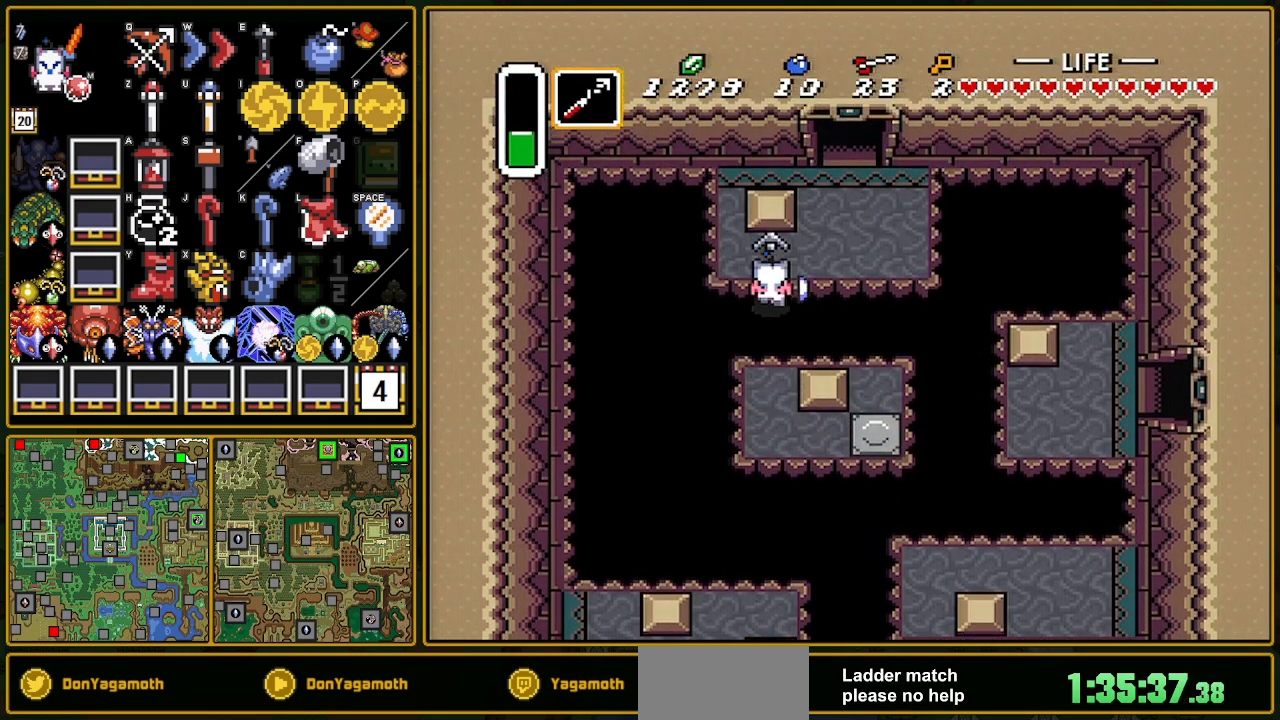
{"buttons": ["DPAD_UP"], "events": [[350, "DPAD_RIGHT", "up"]]}
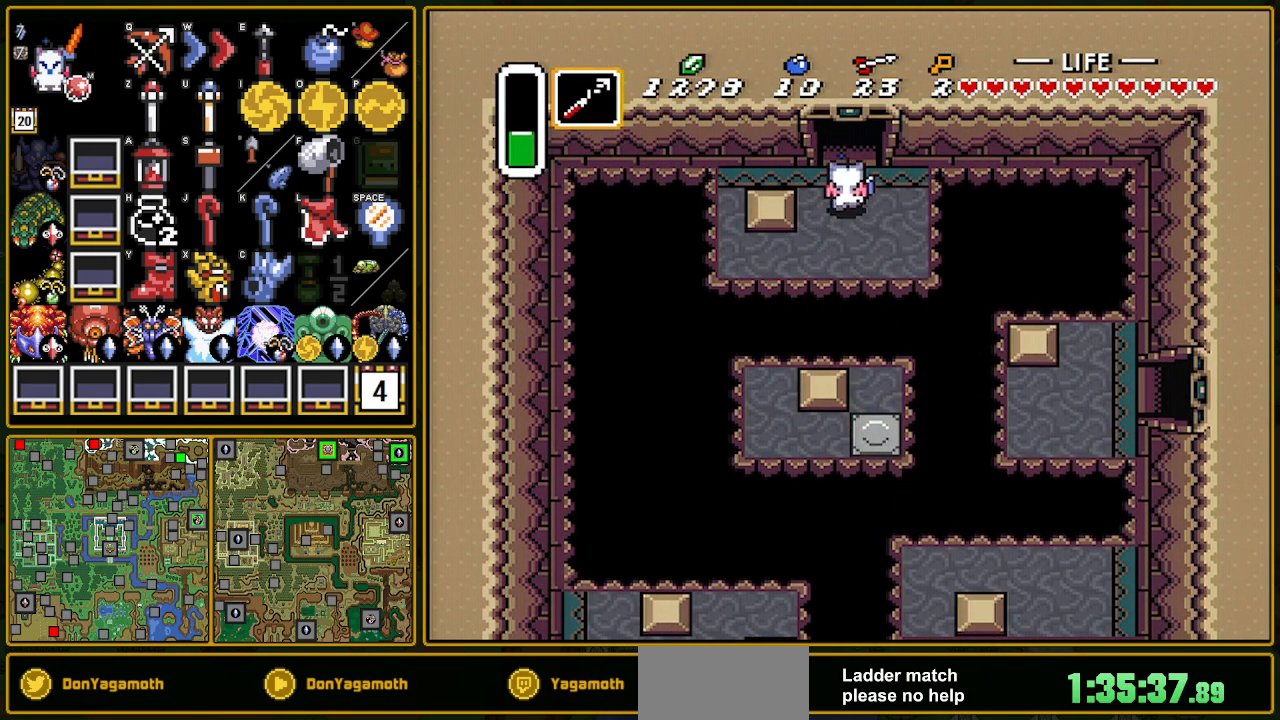
{"buttons": ["DPAD_UP"], "events": []}
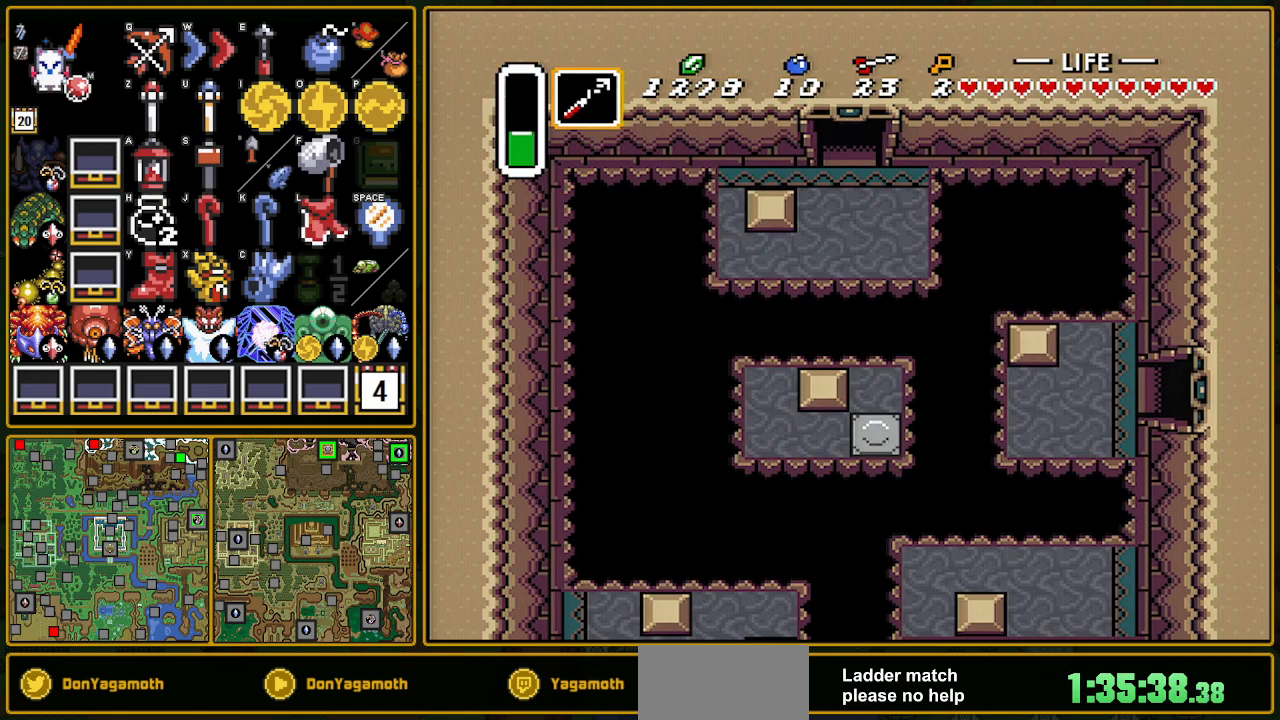
{"buttons": ["DPAD_UP"], "events": [[167, "DPAD_UP", "up"], [183, "DPAD_UP", "down"]]}
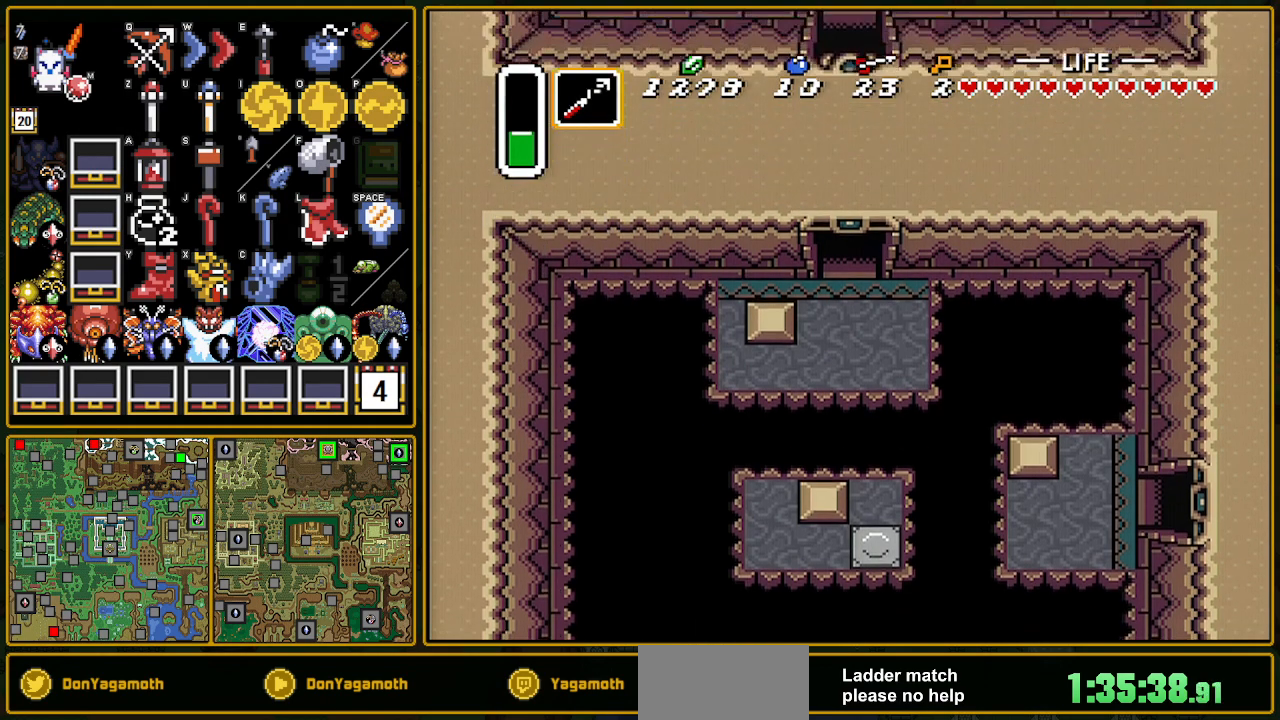
{"buttons": ["DPAD_UP"], "events": []}
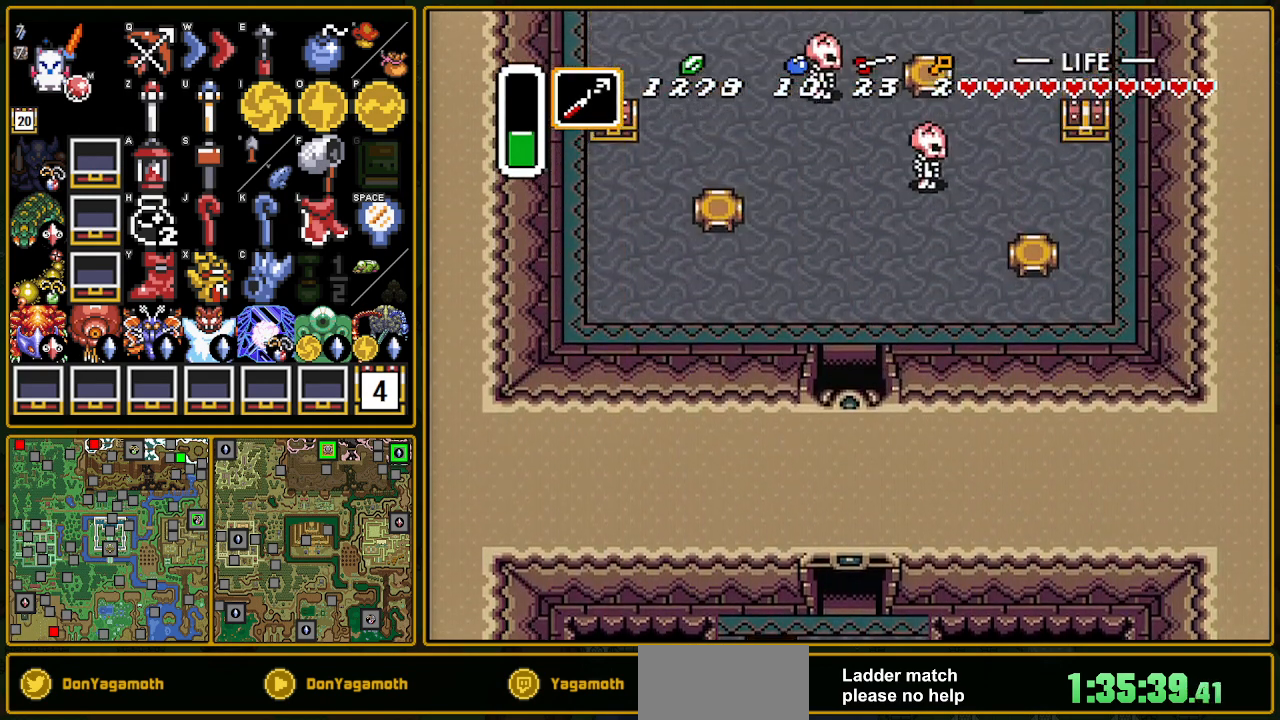
{"buttons": ["DPAD_LEFT"], "events": [[217, "DPAD_LEFT", "down"], [350, "DPAD_UP", "up"]]}
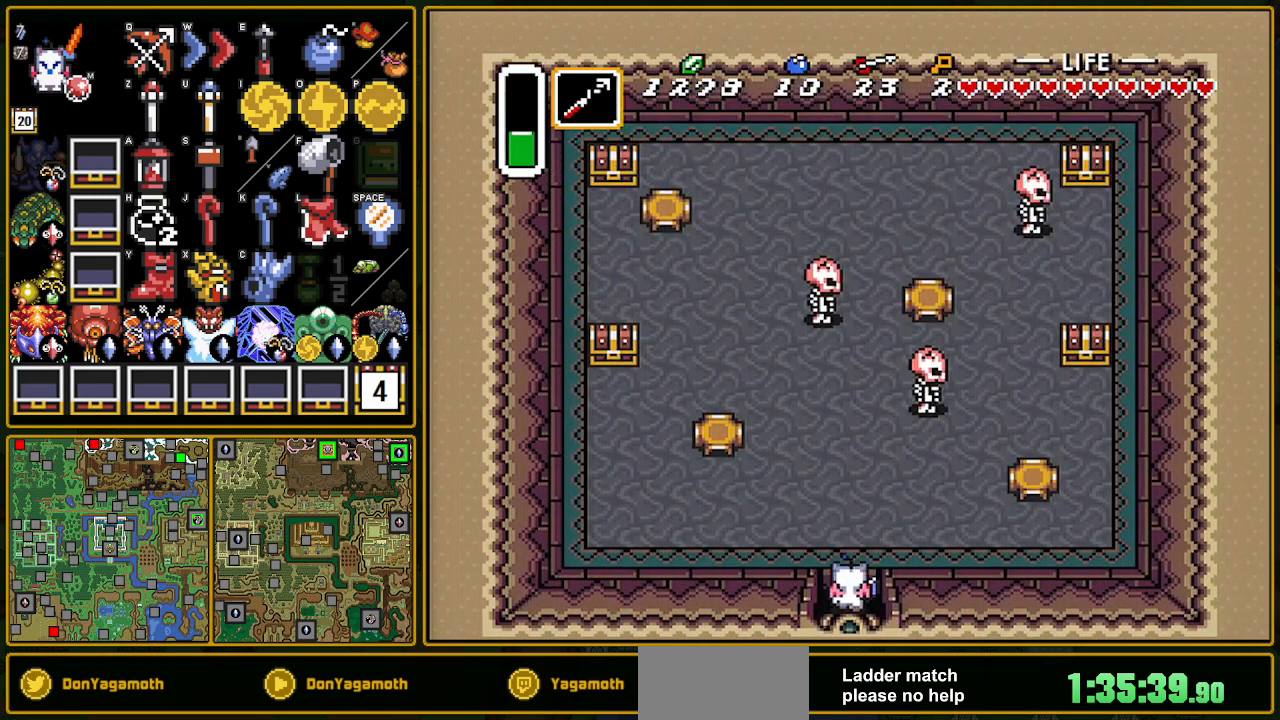
{"buttons": ["DPAD_LEFT"], "events": []}
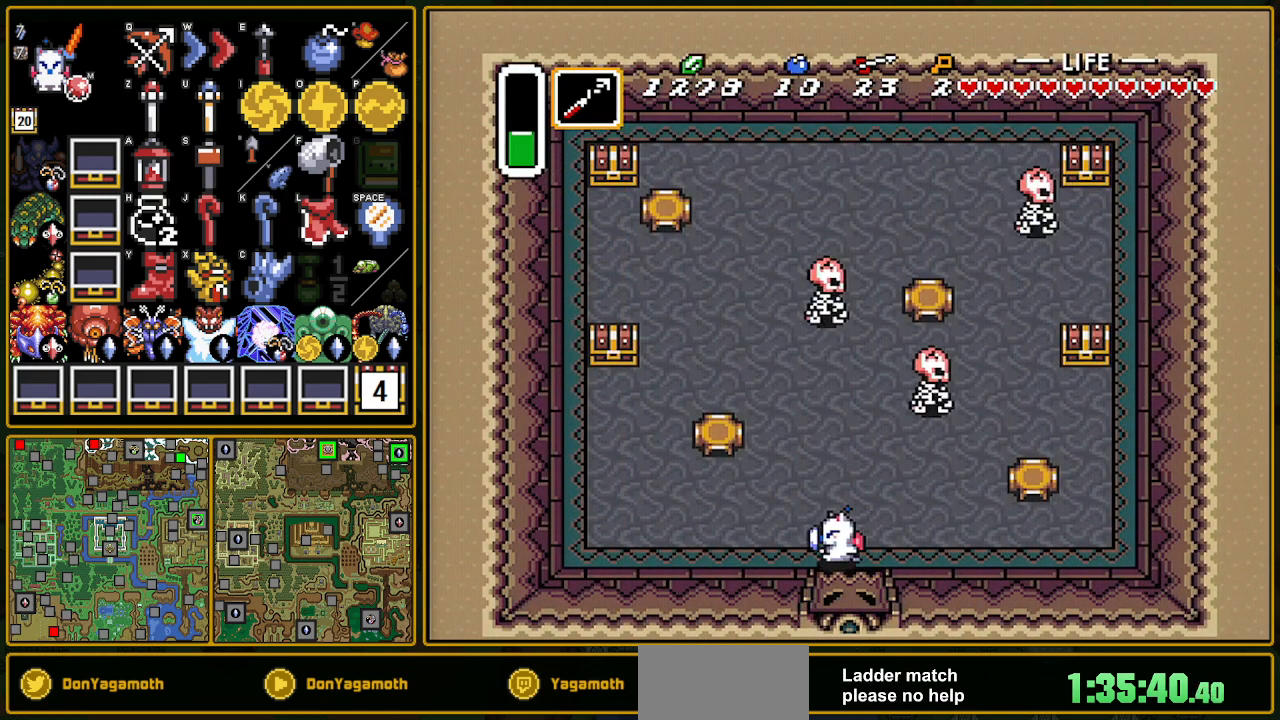
{"buttons": ["DPAD_LEFT"], "events": []}
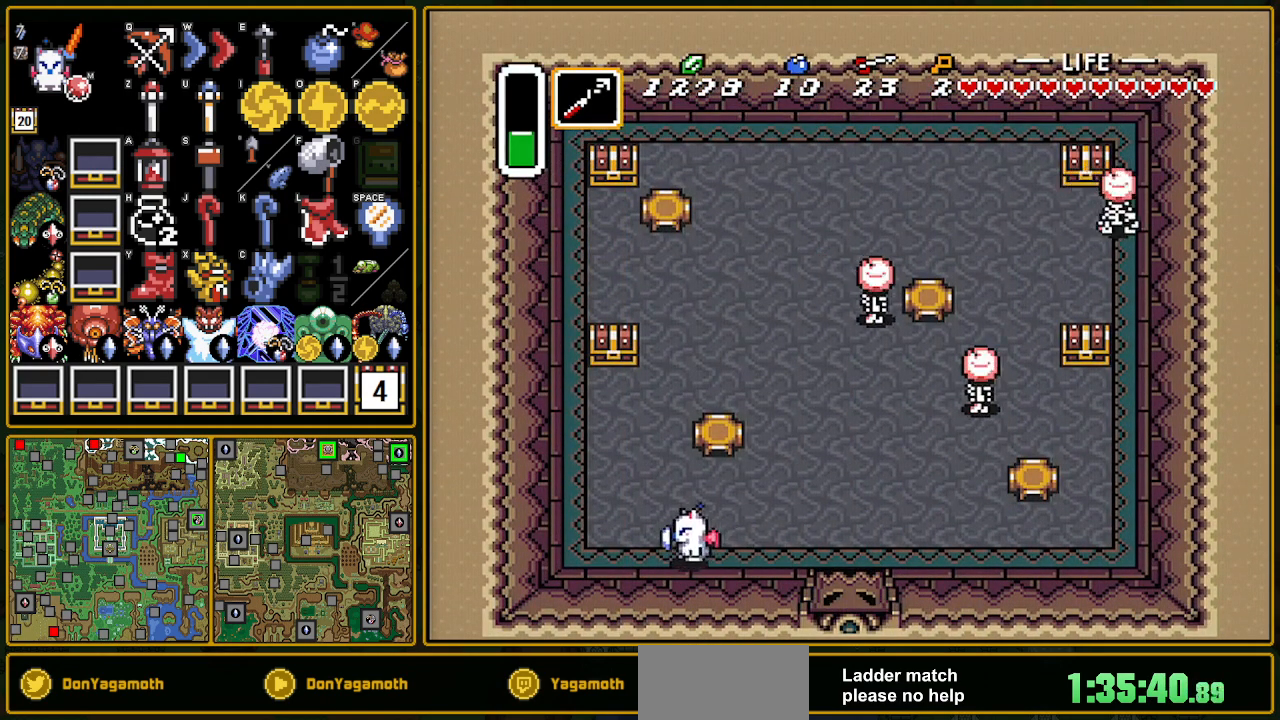
{"buttons": ["DPAD_UP", "DPAD_LEFT"], "events": [[200, "DPAD_LEFT", "up"], [200, "DPAD_UP", "down"], [283, "Y", "down"], [350, "DPAD_LEFT", "down"], [400, "Y", "up"]]}
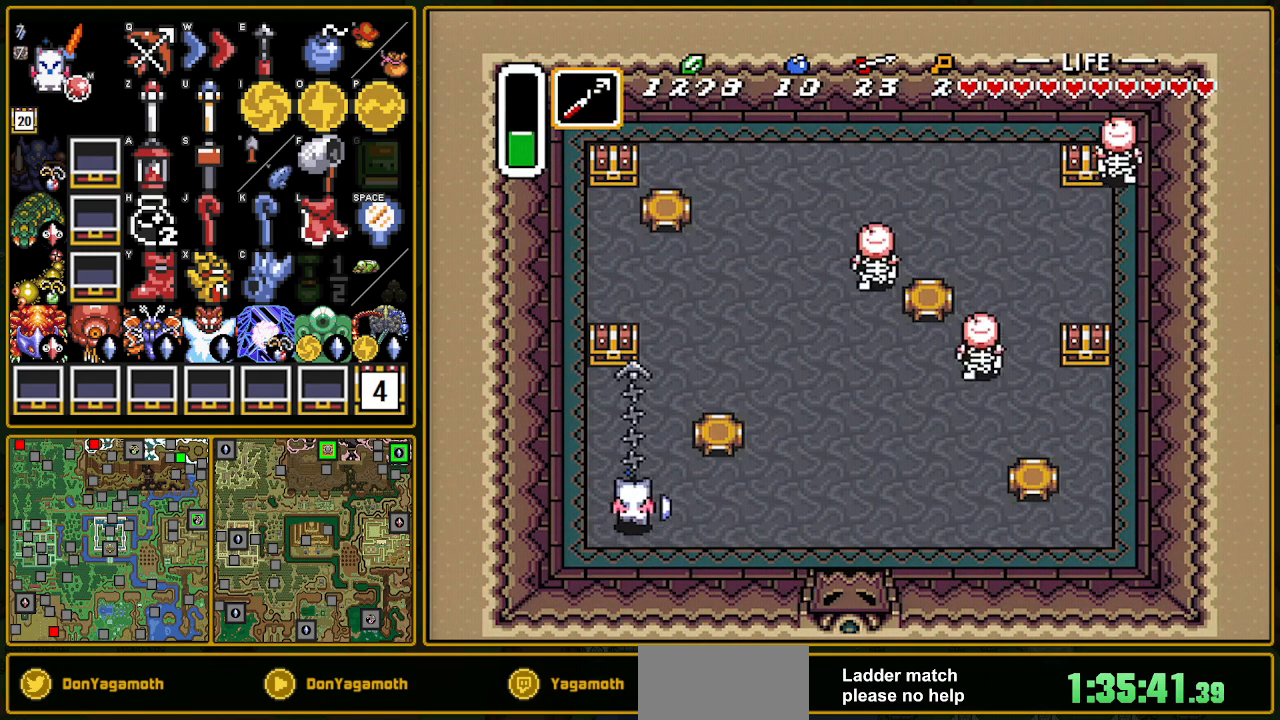
{"buttons": ["DPAD_UP", "DPAD_RIGHT"], "events": [[333, "A", "down"], [333, "DPAD_LEFT", "up"], [417, "A", "up"], [433, "DPAD_RIGHT", "down"]]}
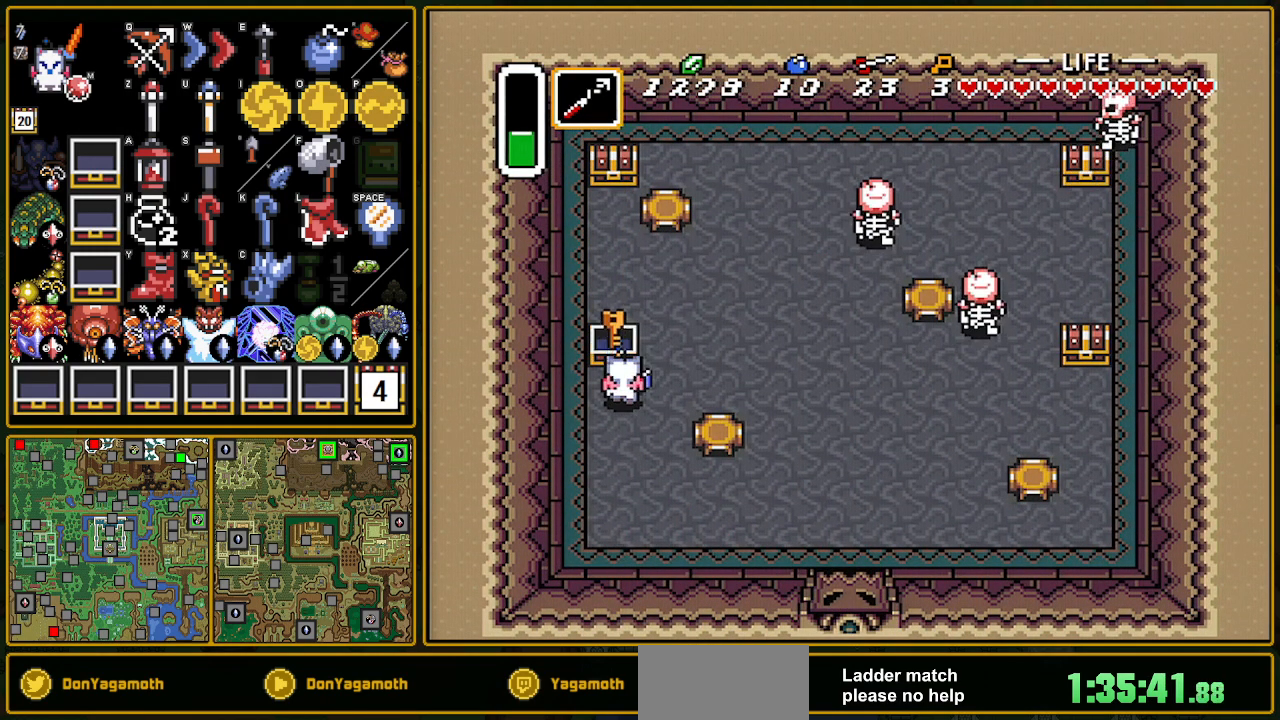
{"buttons": ["DPAD_UP", "DPAD_RIGHT"], "events": []}
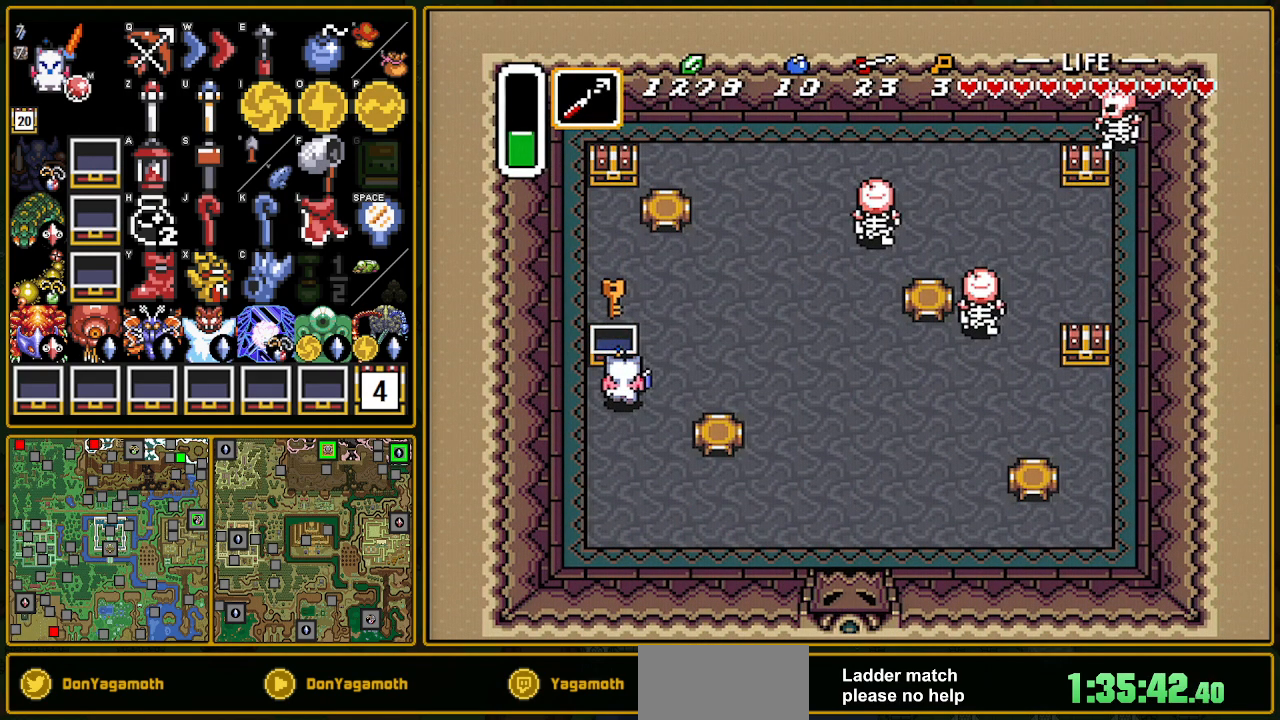
{"buttons": ["DPAD_UP"], "events": [[417, "DPAD_RIGHT", "up"]]}
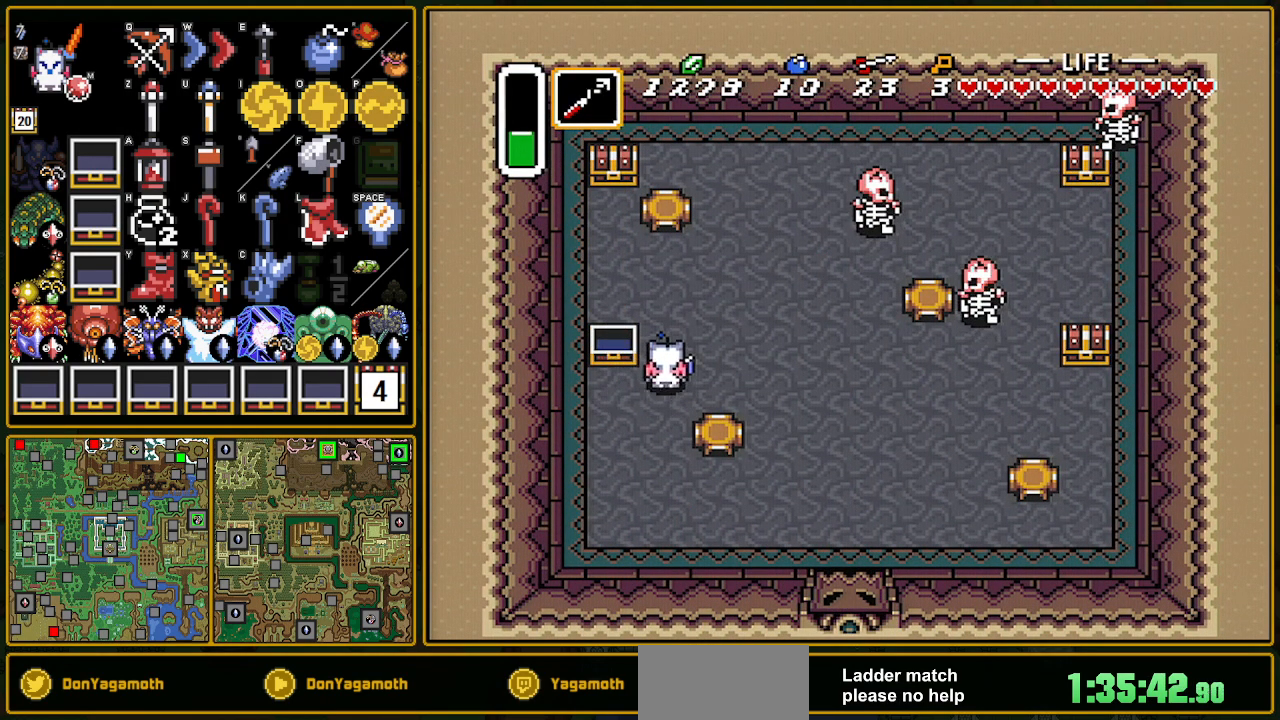
{"buttons": ["DPAD_UP", "DPAD_LEFT"], "events": [[183, "L1", "down"], [250, "DPAD_LEFT", "down"], [267, "L1", "up"], [383, "L1", "down"], [433, "L1", "up"]]}
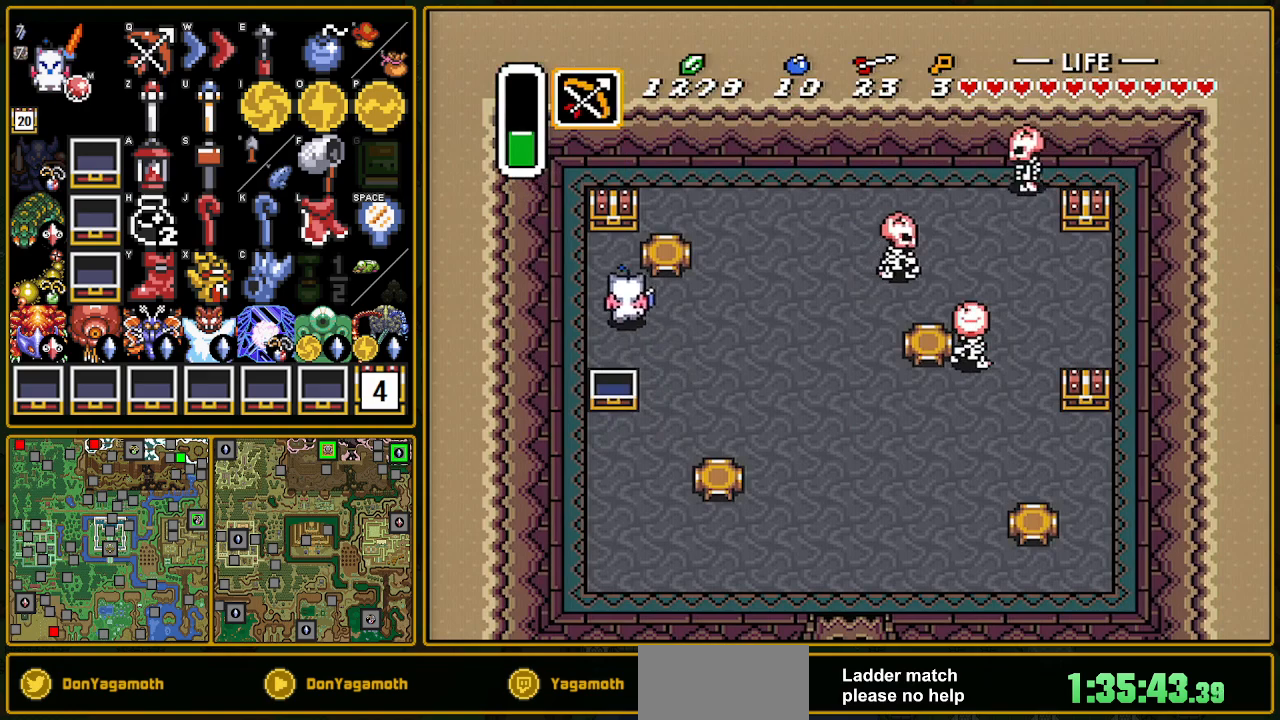
{"buttons": [], "events": [[150, "DPAD_LEFT", "up"], [183, "L1", "down"], [283, "L1", "up"], [417, "DPAD_UP", "up"]]}
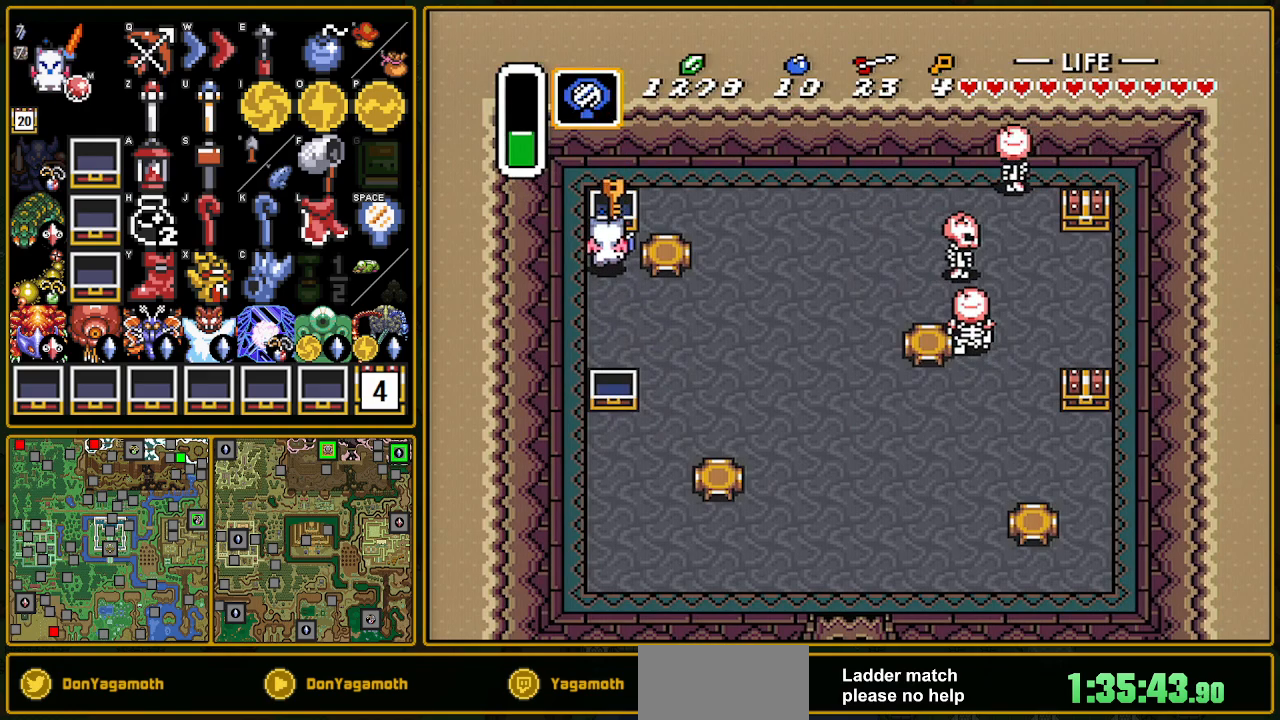
{"buttons": ["DPAD_DOWN", "DPAD_RIGHT"], "events": [[183, "DPAD_DOWN", "down"], [367, "DPAD_RIGHT", "down"]]}
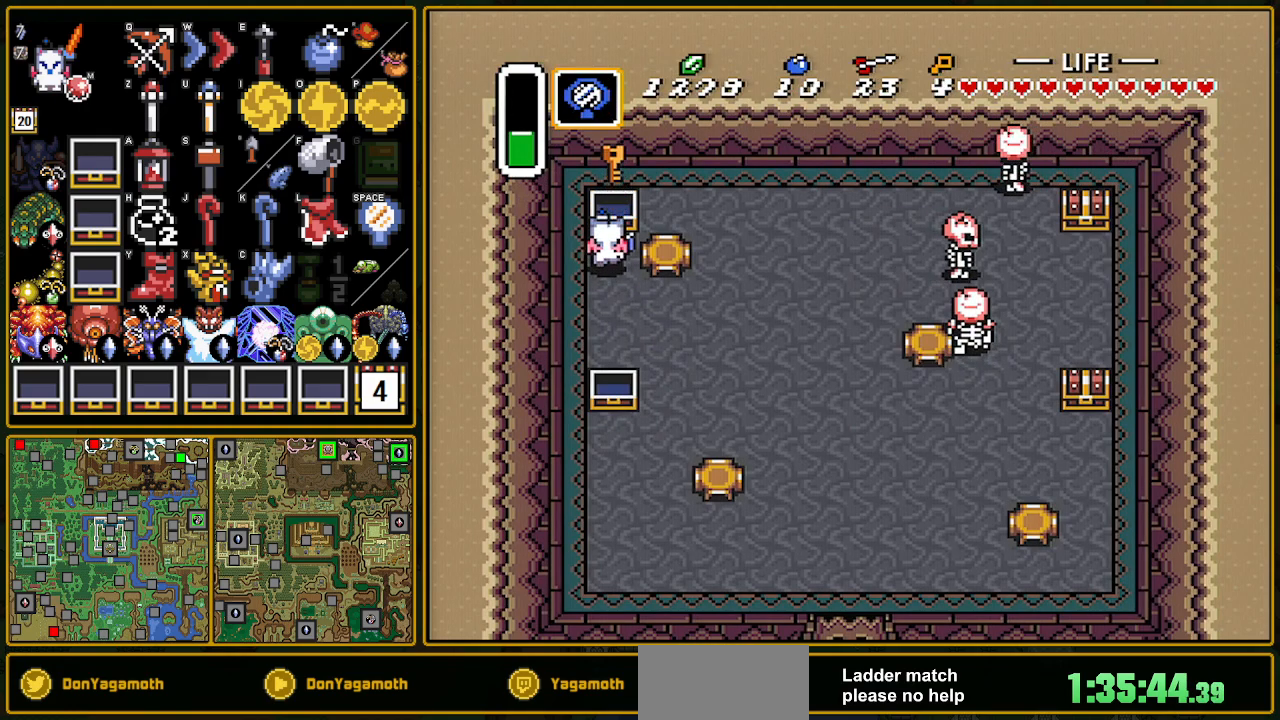
{"buttons": ["R1", "DPAD_DOWN", "DPAD_RIGHT"], "events": [[500, "R1", "down"]]}
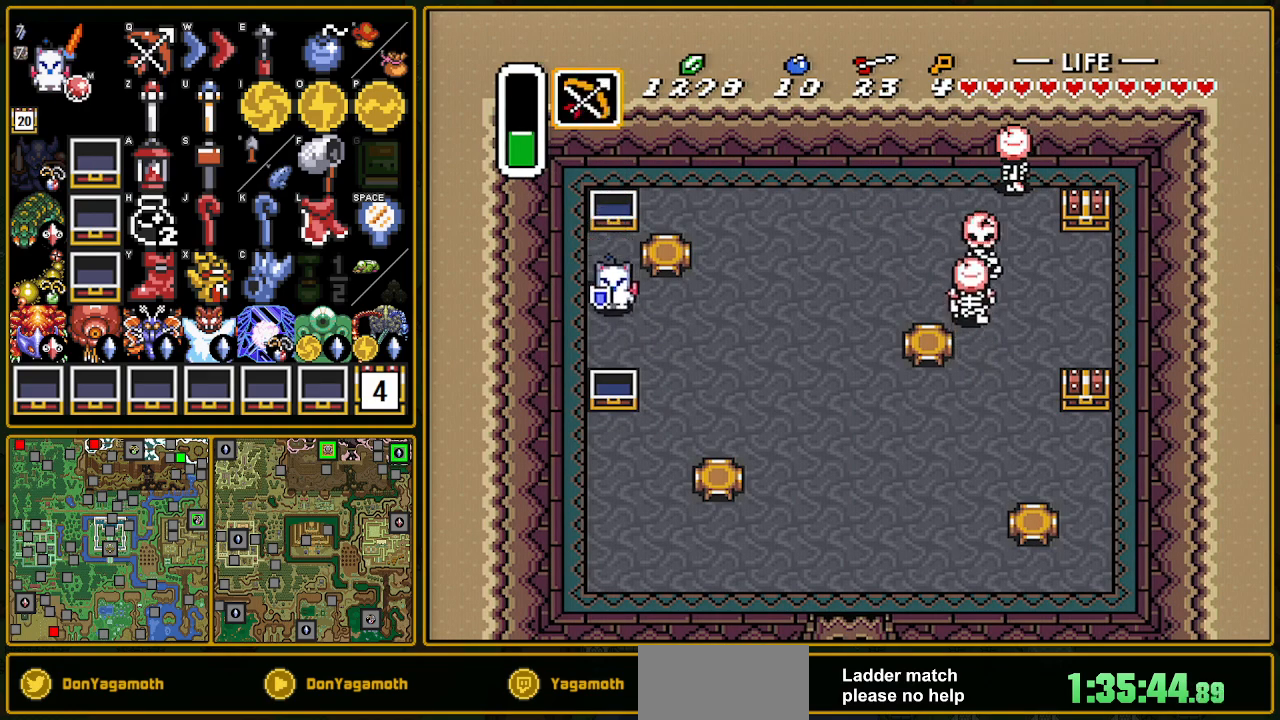
{"buttons": ["DPAD_UP", "DPAD_RIGHT"], "events": [[50, "DPAD_DOWN", "up"], [67, "R1", "up"], [267, "DPAD_UP", "down"]]}
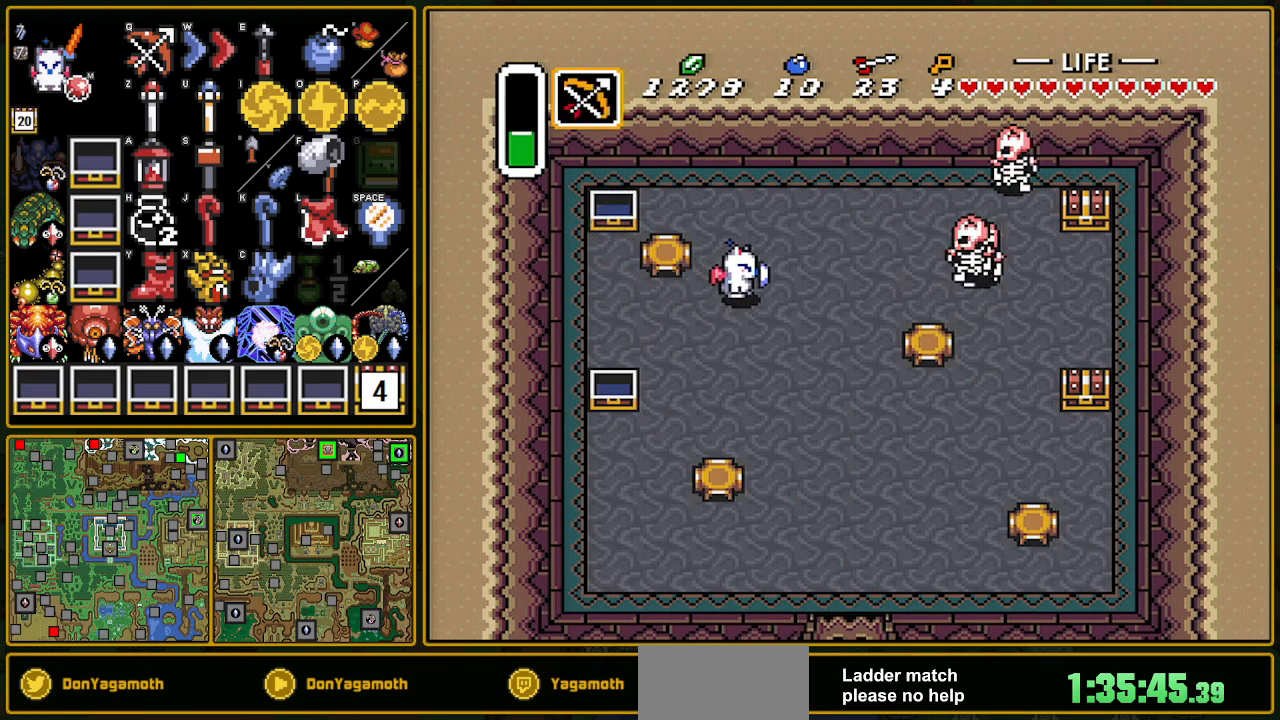
{"buttons": ["B", "DPAD_RIGHT"], "events": [[200, "DPAD_UP", "up"], [483, "B", "down"]]}
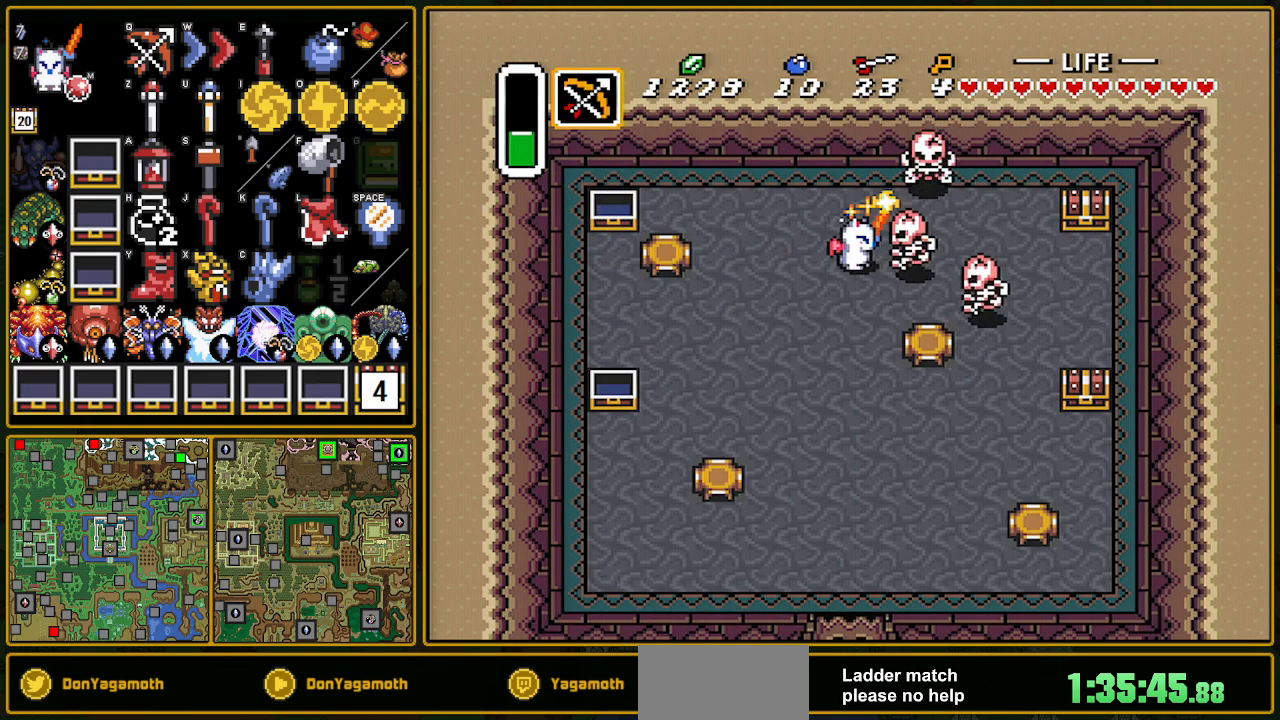
{"buttons": ["DPAD_UP", "DPAD_RIGHT"], "events": [[117, "B", "up"], [350, "DPAD_UP", "down"]]}
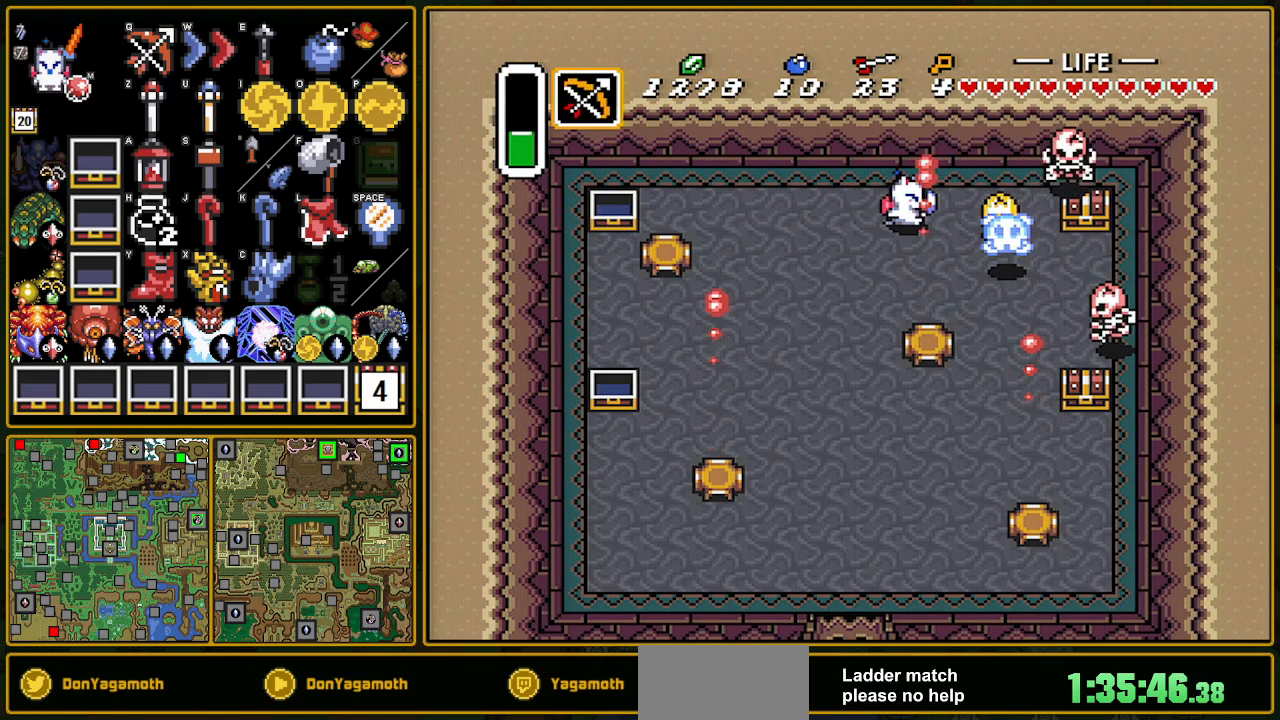
{"buttons": ["B", "DPAD_RIGHT"], "events": [[133, "DPAD_UP", "up"], [400, "B", "down"]]}
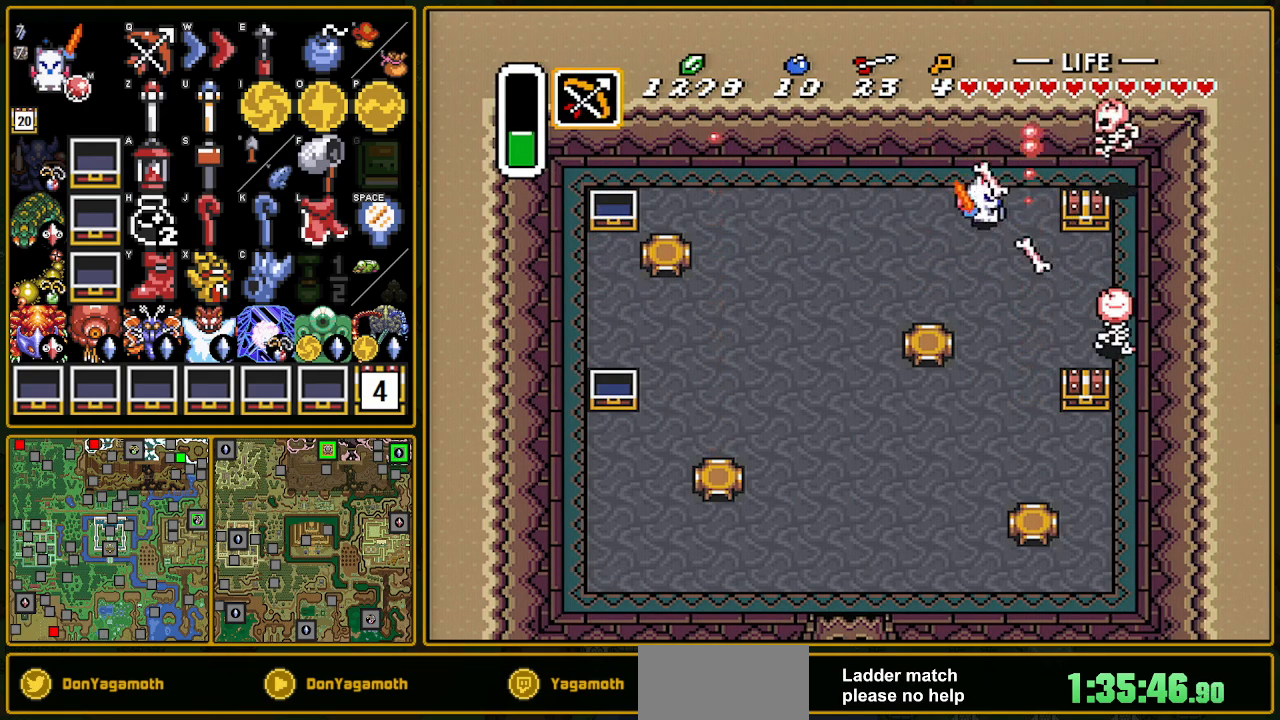
{"buttons": ["DPAD_UP", "DPAD_RIGHT"], "events": [[50, "B", "up"], [433, "DPAD_UP", "down"]]}
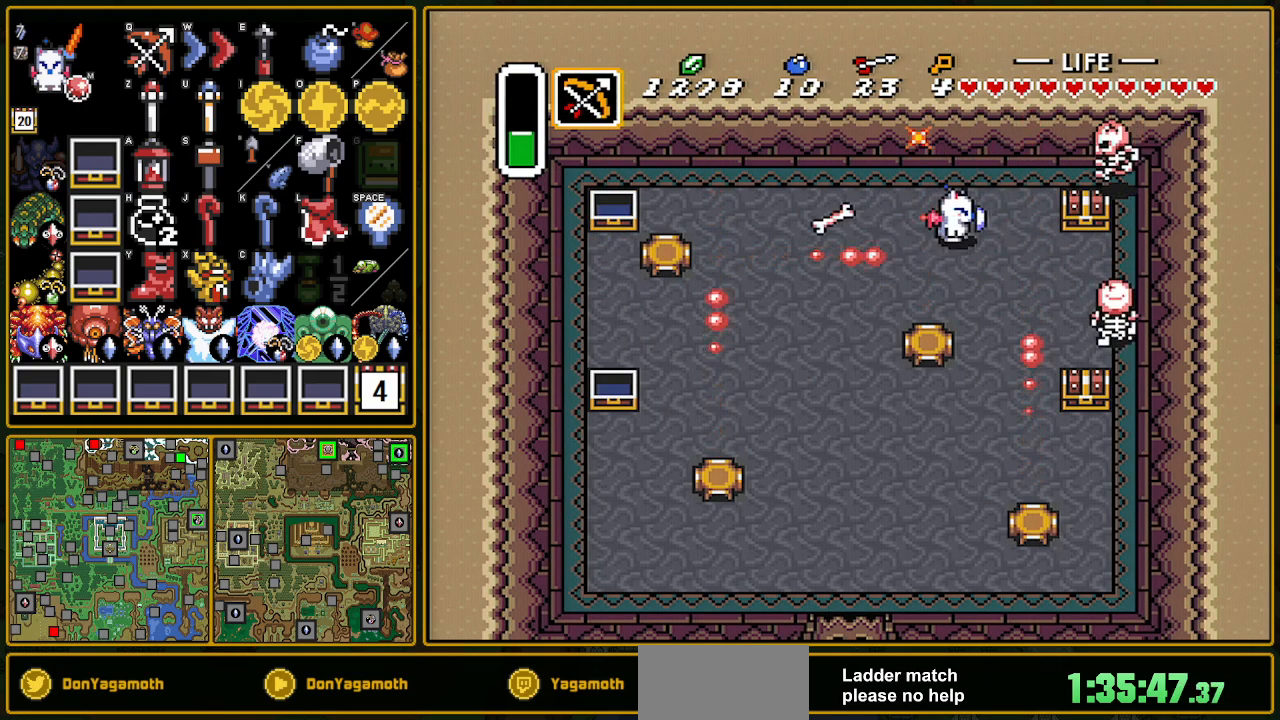
{"buttons": ["B"], "events": [[233, "DPAD_UP", "up"], [383, "B", "down"], [483, "DPAD_RIGHT", "up"]]}